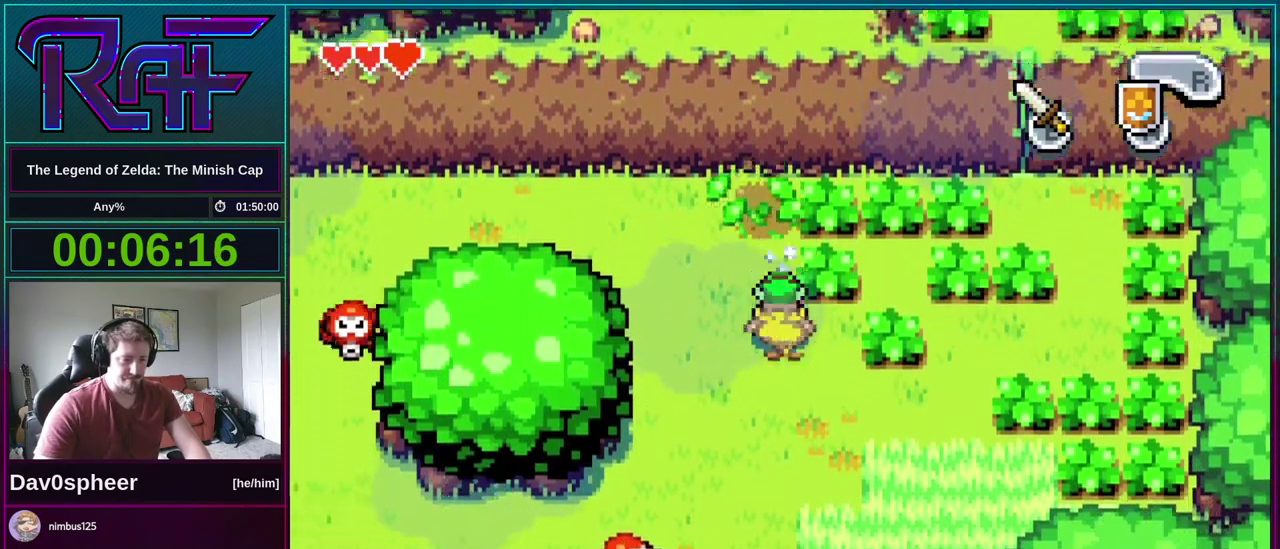
Gameplay with a controller (Nintendo layout); each line is a JSON object with the inputs held at the frame after it. "events" lists button and stick changes between this image and that frame as [ms after this image, input, new state], when the widget could be followed in between. Not read: L3 R3.
{"buttons": ["DPAD_DOWN"], "events": [[367, "R1", "down"], [433, "R1", "up"]]}
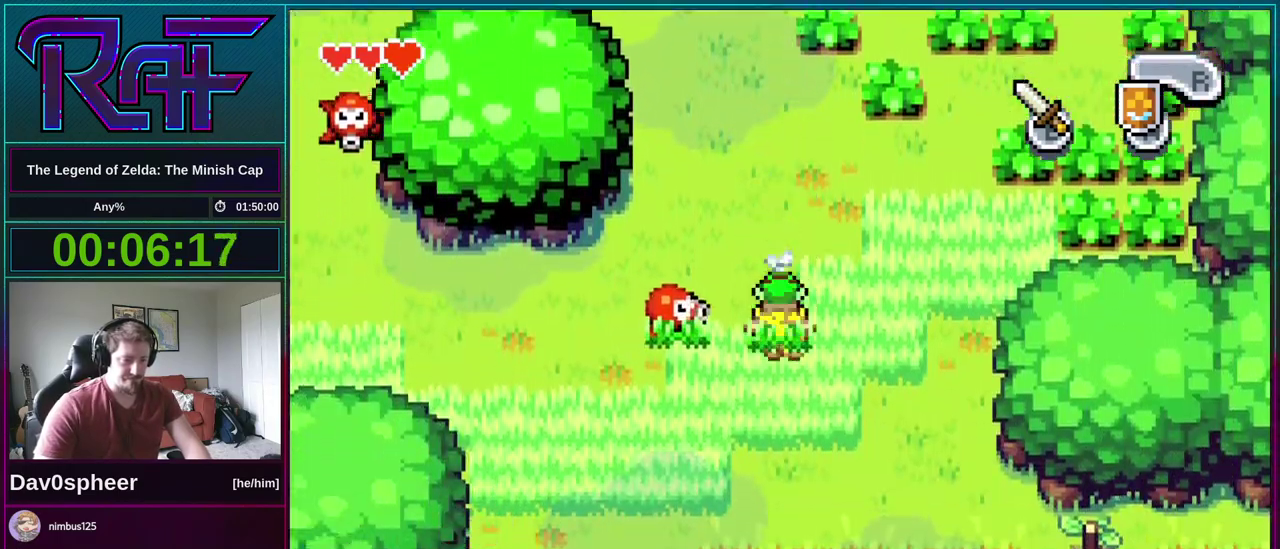
{"buttons": ["DPAD_RIGHT"], "events": [[200, "DPAD_RIGHT", "down"], [233, "DPAD_DOWN", "up"], [333, "R1", "down"], [467, "R1", "up"]]}
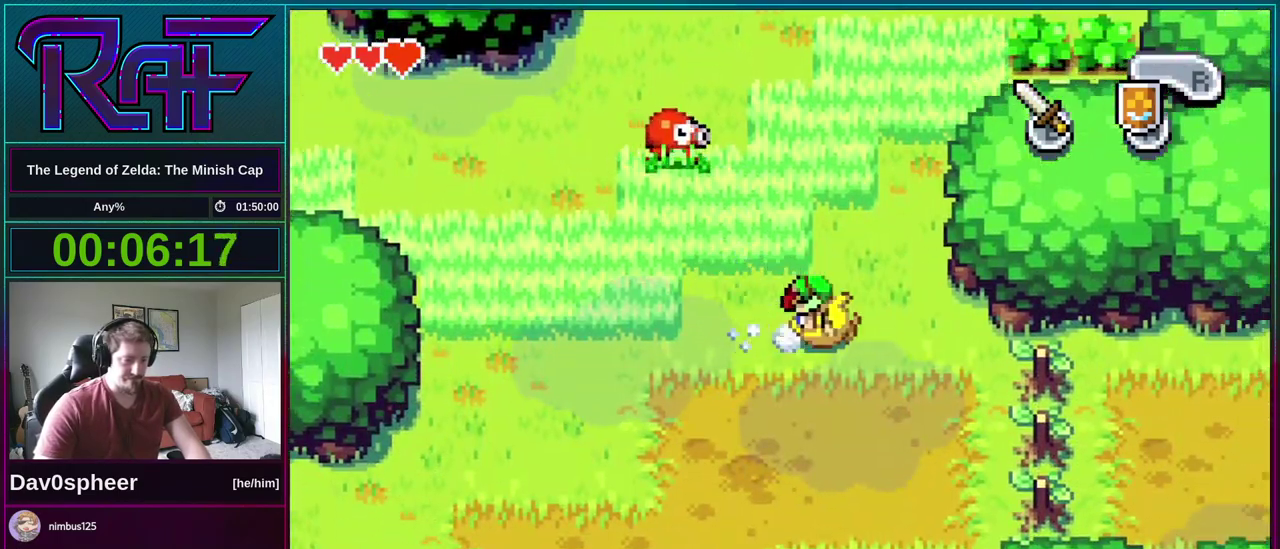
{"buttons": ["DPAD_RIGHT"], "events": [[333, "B", "down"], [467, "B", "up"]]}
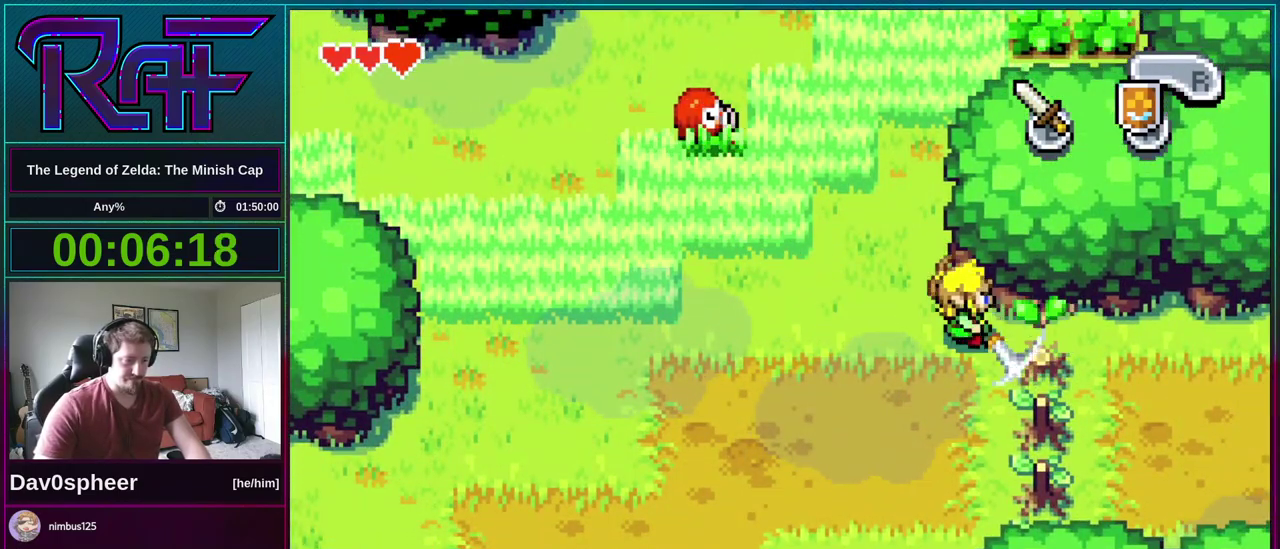
{"buttons": ["DPAD_RIGHT"], "events": []}
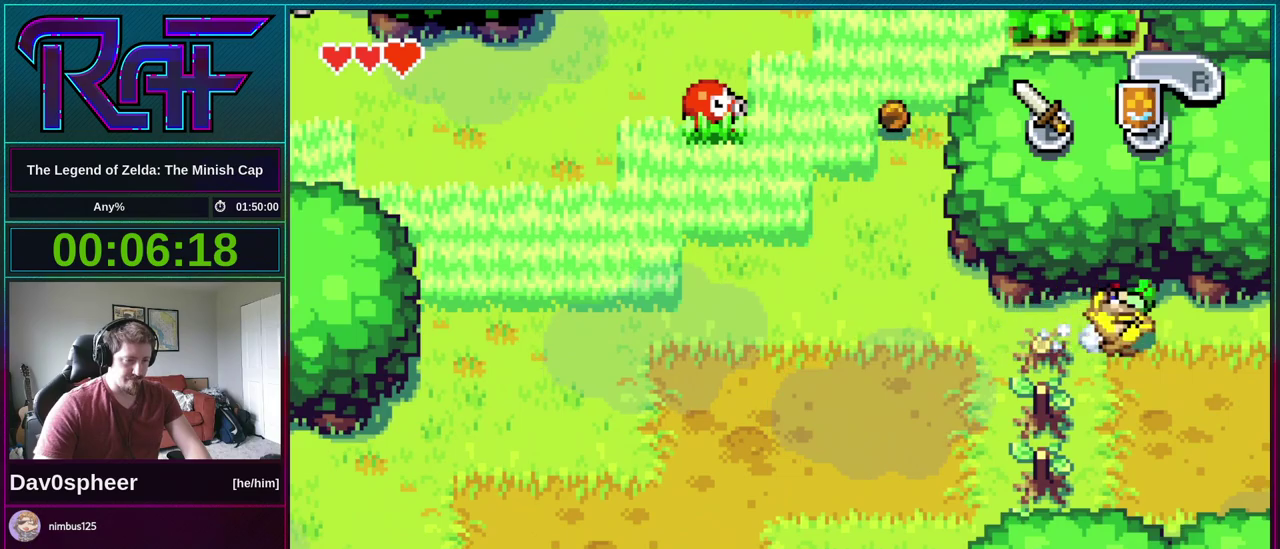
{"buttons": ["DPAD_RIGHT"], "events": []}
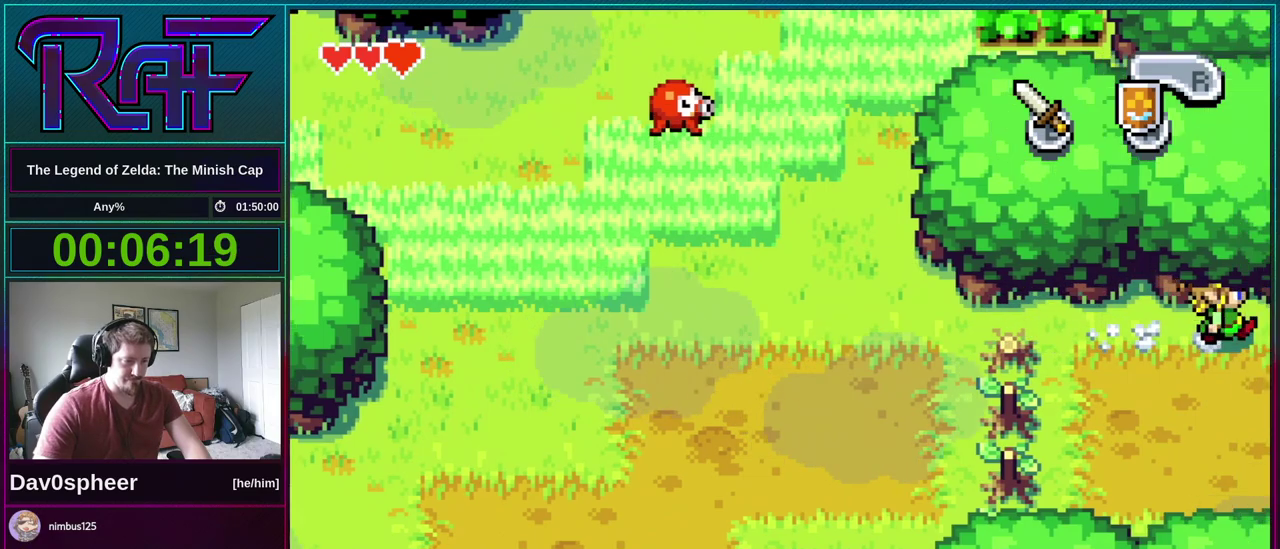
{"buttons": ["DPAD_RIGHT"], "events": []}
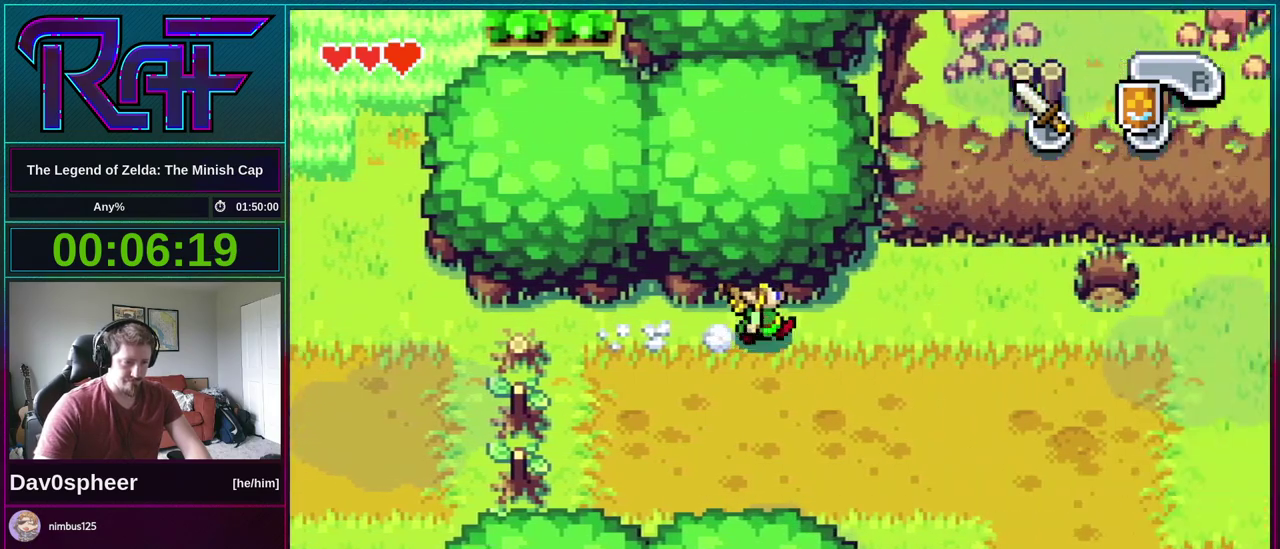
{"buttons": ["DPAD_RIGHT"], "events": []}
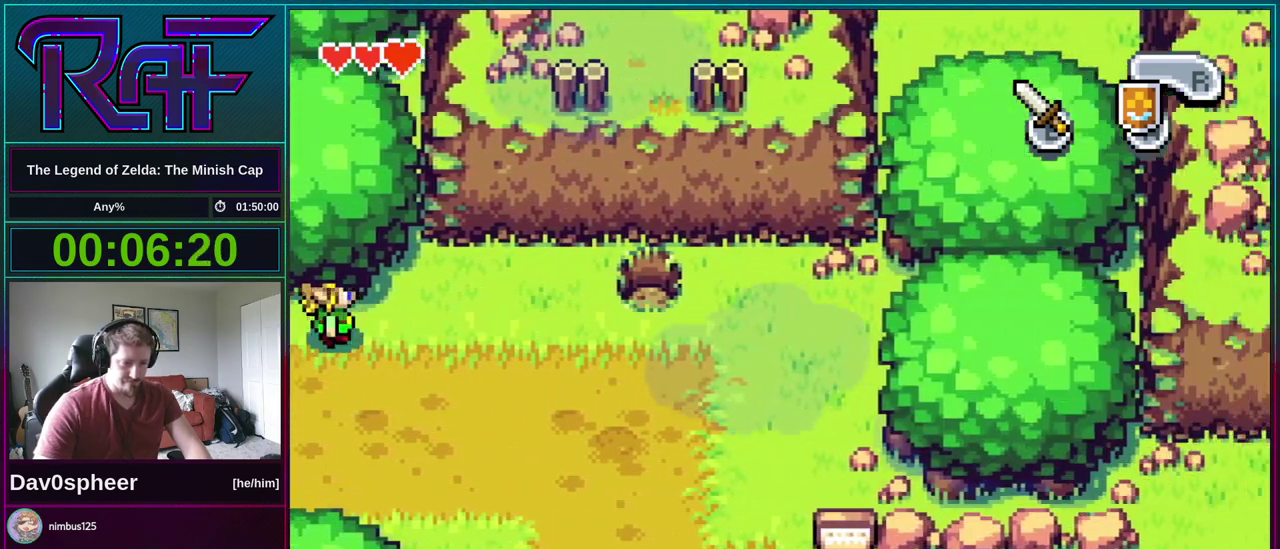
{"buttons": ["DPAD_DOWN"], "events": [[300, "DPAD_DOWN", "down"], [367, "DPAD_RIGHT", "up"]]}
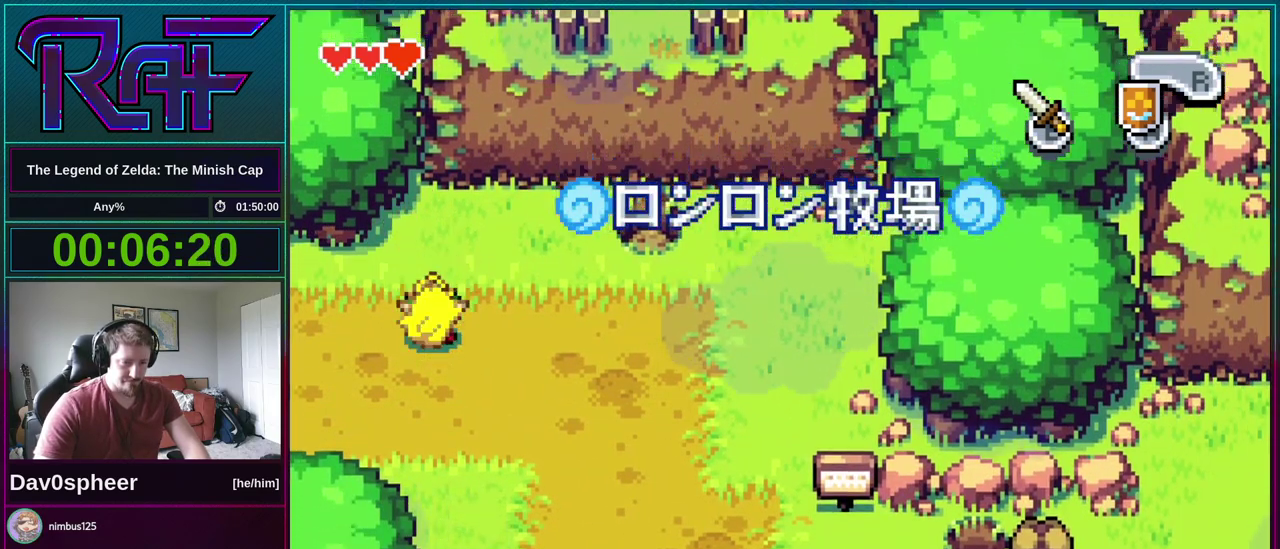
{"buttons": ["DPAD_DOWN", "DPAD_RIGHT"], "events": [[67, "DPAD_RIGHT", "down"], [433, "R1", "down"], [500, "R1", "up"]]}
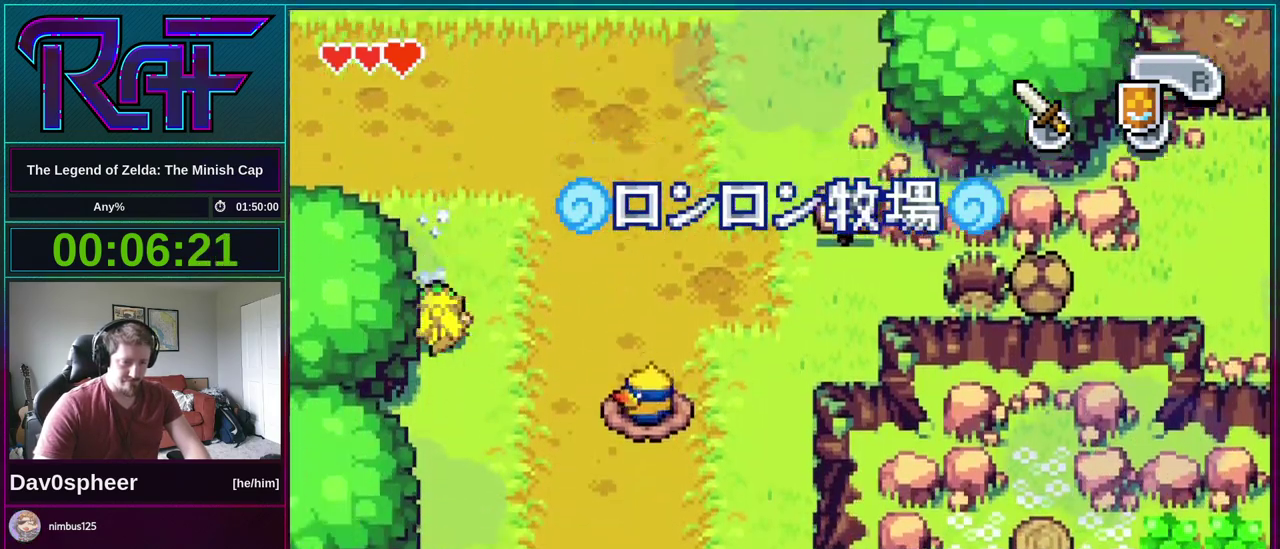
{"buttons": ["R1", "DPAD_DOWN", "DPAD_RIGHT"], "events": [[433, "R1", "down"]]}
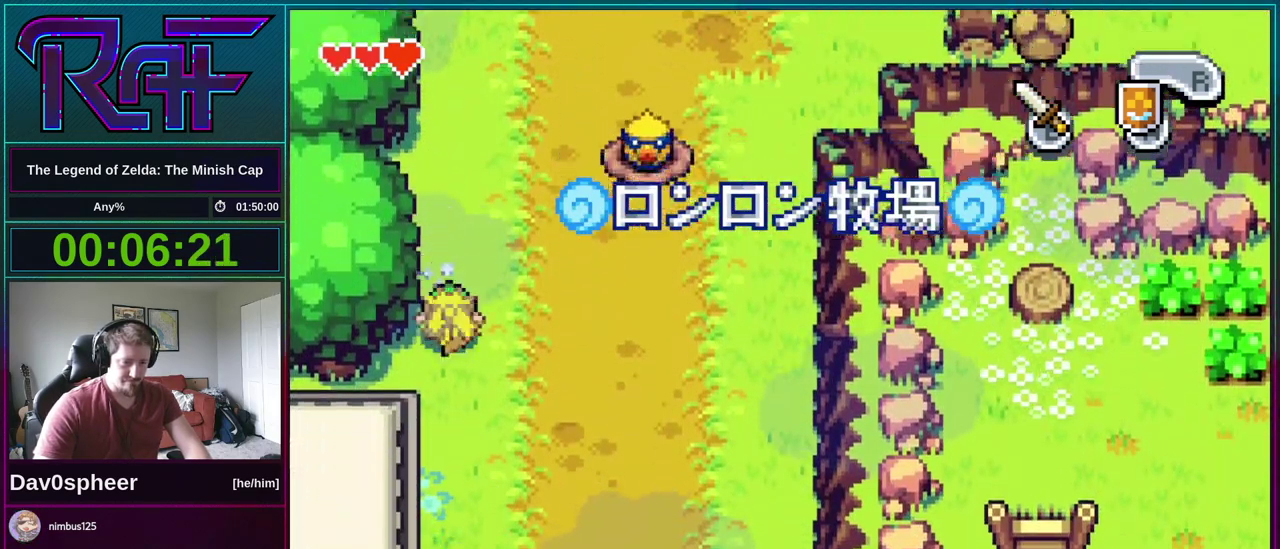
{"buttons": ["DPAD_DOWN", "DPAD_RIGHT"], "events": [[33, "R1", "up"], [433, "R1", "down"], [500, "R1", "up"]]}
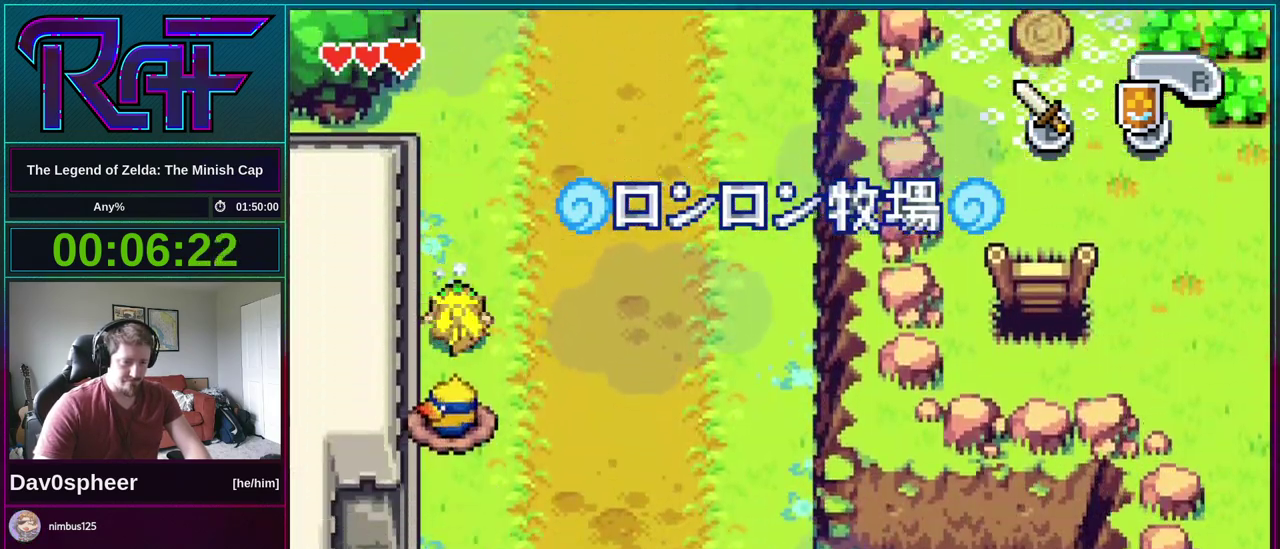
{"buttons": ["R1", "DPAD_DOWN", "DPAD_RIGHT"], "events": [[433, "R1", "down"]]}
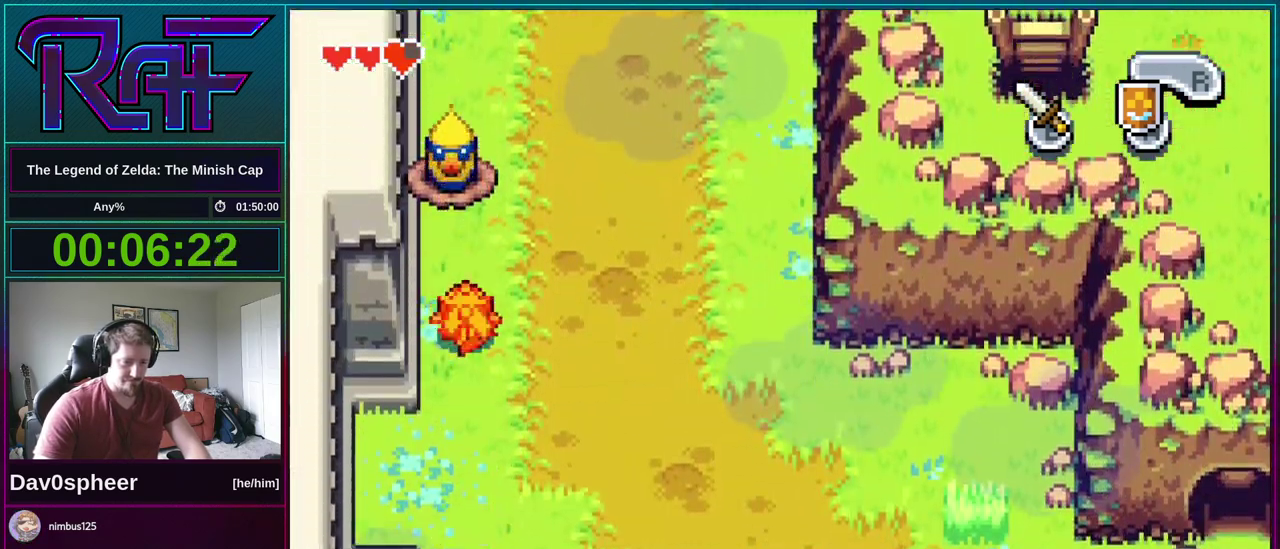
{"buttons": ["R1", "DPAD_RIGHT"], "events": [[33, "R1", "up"], [233, "DPAD_DOWN", "up"], [467, "R1", "down"]]}
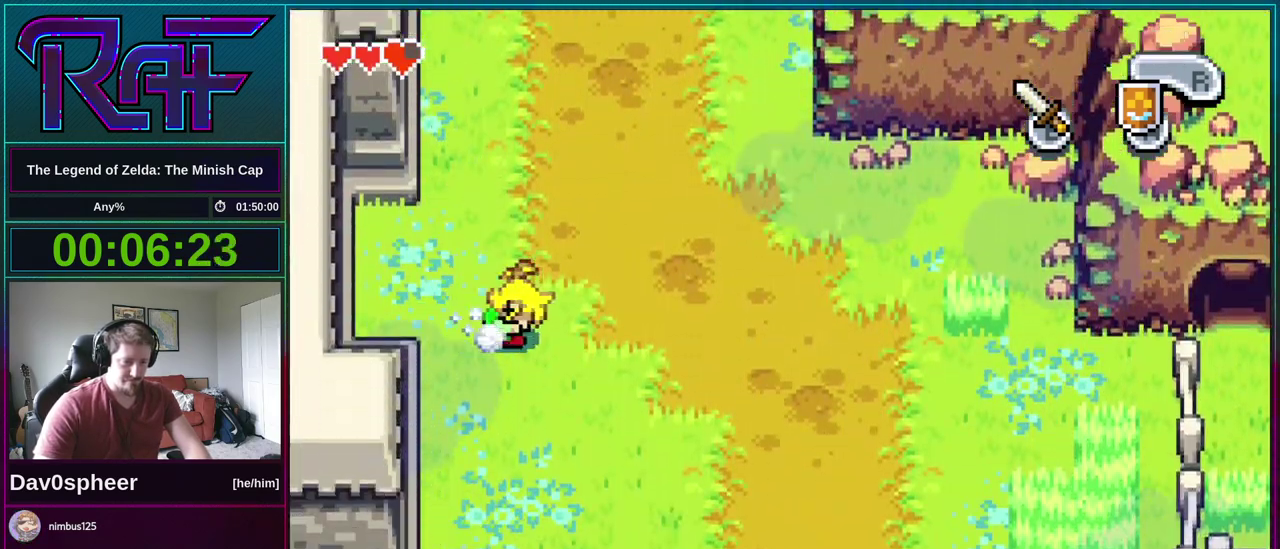
{"buttons": ["R1", "DPAD_DOWN"], "events": [[33, "R1", "up"], [100, "DPAD_DOWN", "down"], [133, "DPAD_RIGHT", "up"], [467, "R1", "down"]]}
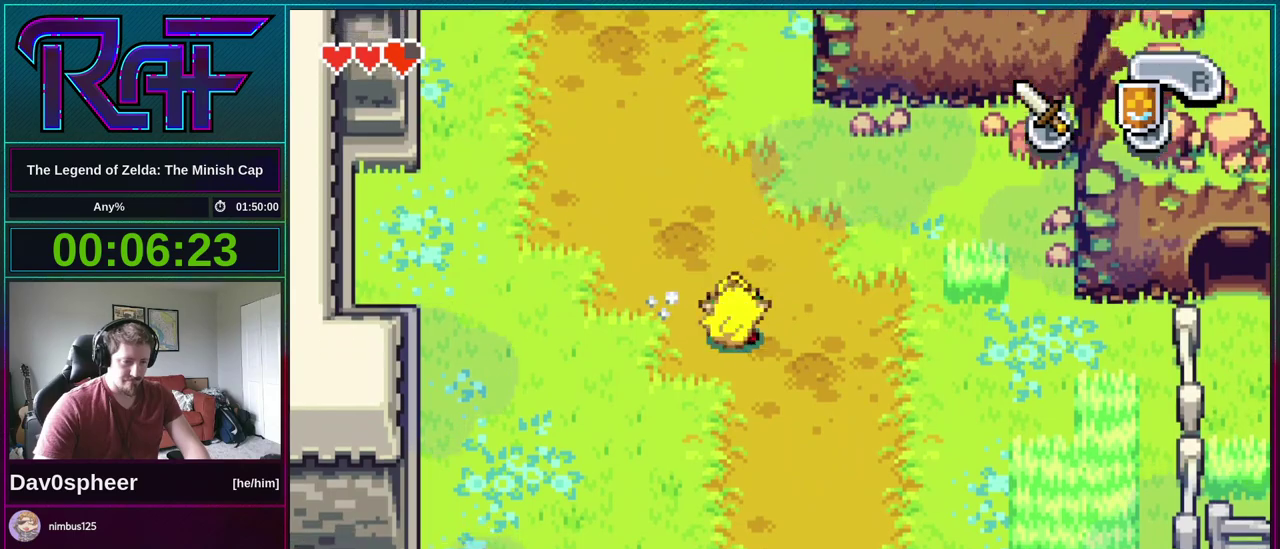
{"buttons": ["R1", "DPAD_DOWN"], "events": [[33, "R1", "up"], [467, "R1", "down"]]}
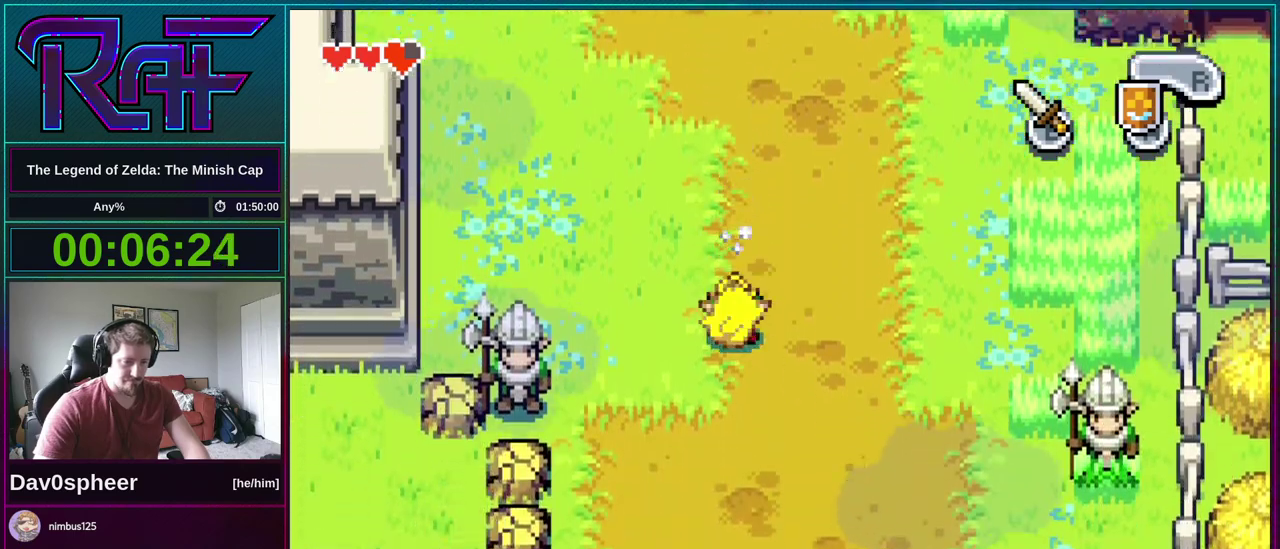
{"buttons": ["R1", "DPAD_DOWN"], "events": [[67, "R1", "up"], [500, "R1", "down"]]}
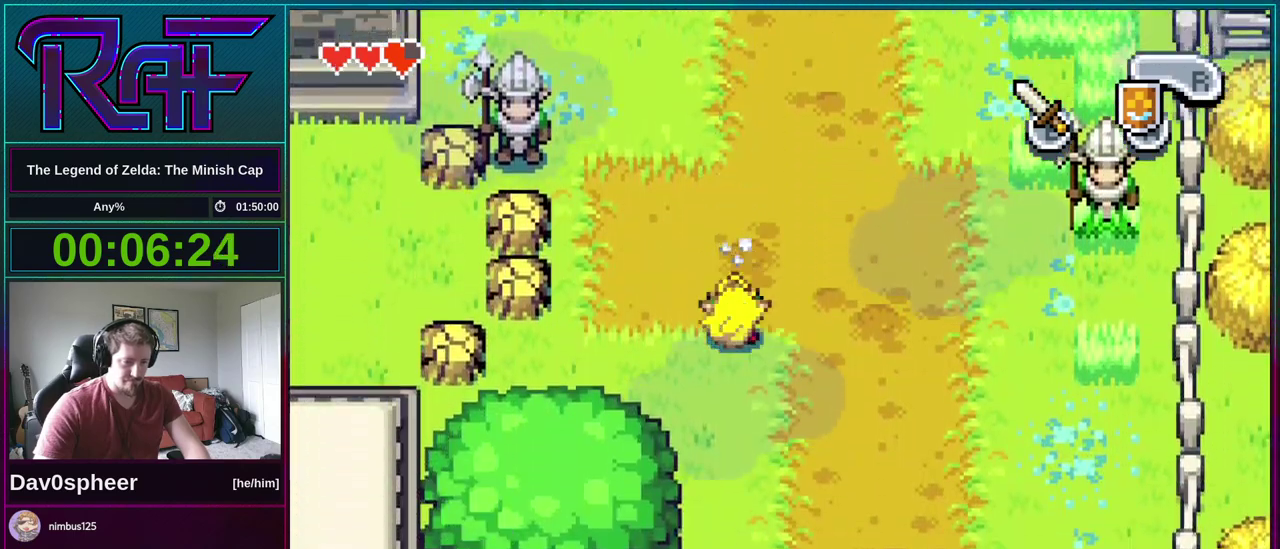
{"buttons": ["R1", "DPAD_DOWN"], "events": [[67, "R1", "up"], [467, "R1", "down"]]}
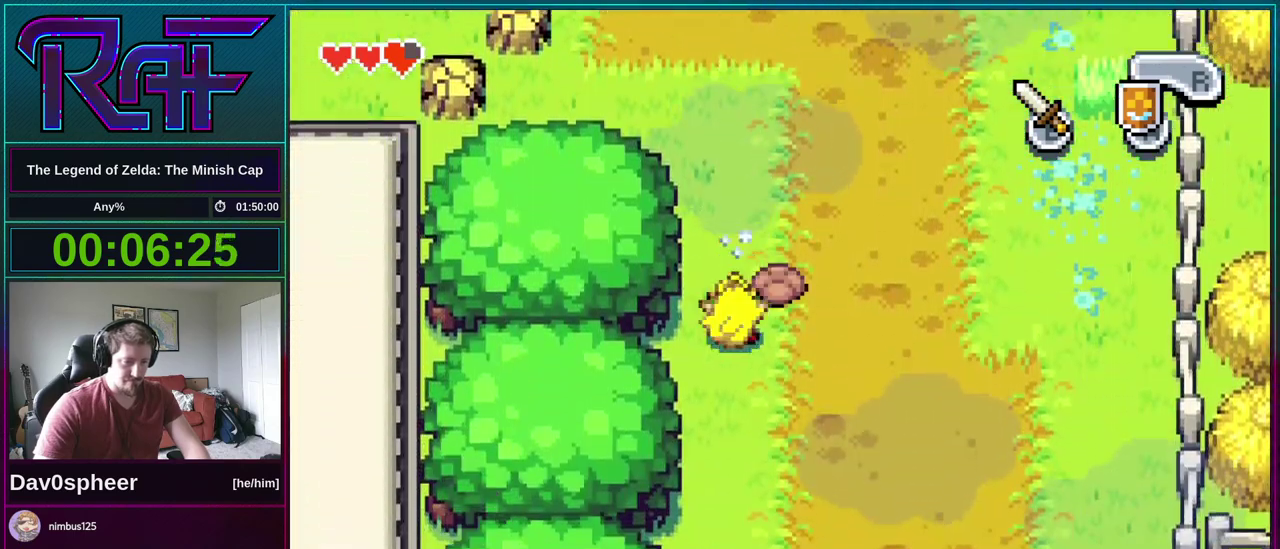
{"buttons": ["DPAD_DOWN"], "events": [[67, "R1", "up"]]}
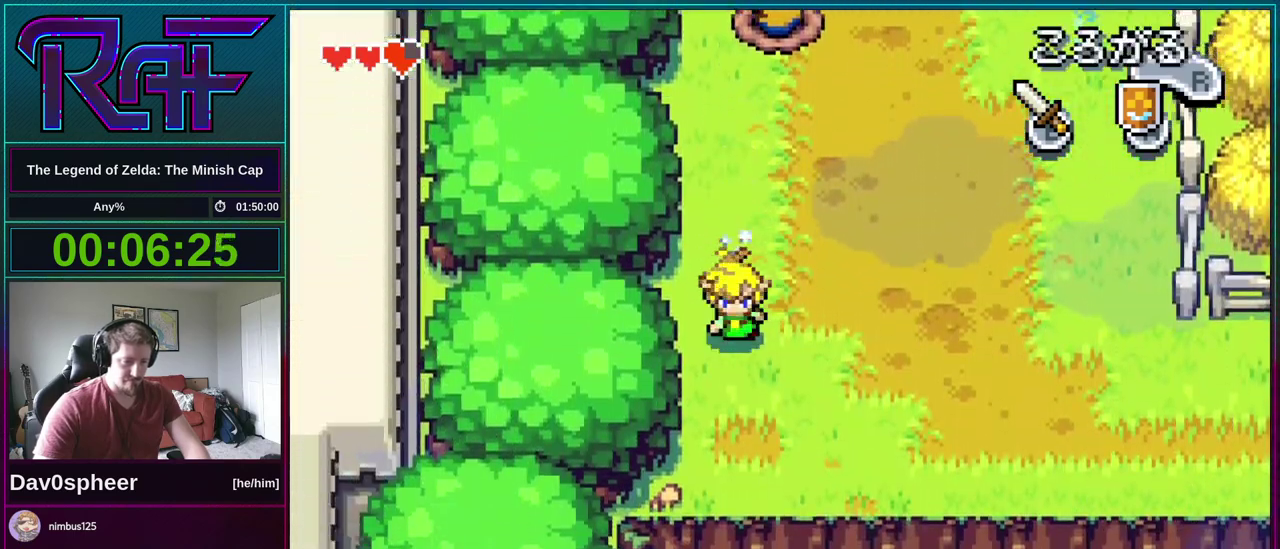
{"buttons": ["DPAD_DOWN", "DPAD_RIGHT"], "events": [[100, "DPAD_RIGHT", "down"], [133, "DPAD_DOWN", "up"], [167, "R1", "down"], [267, "R1", "up"], [367, "DPAD_DOWN", "down"]]}
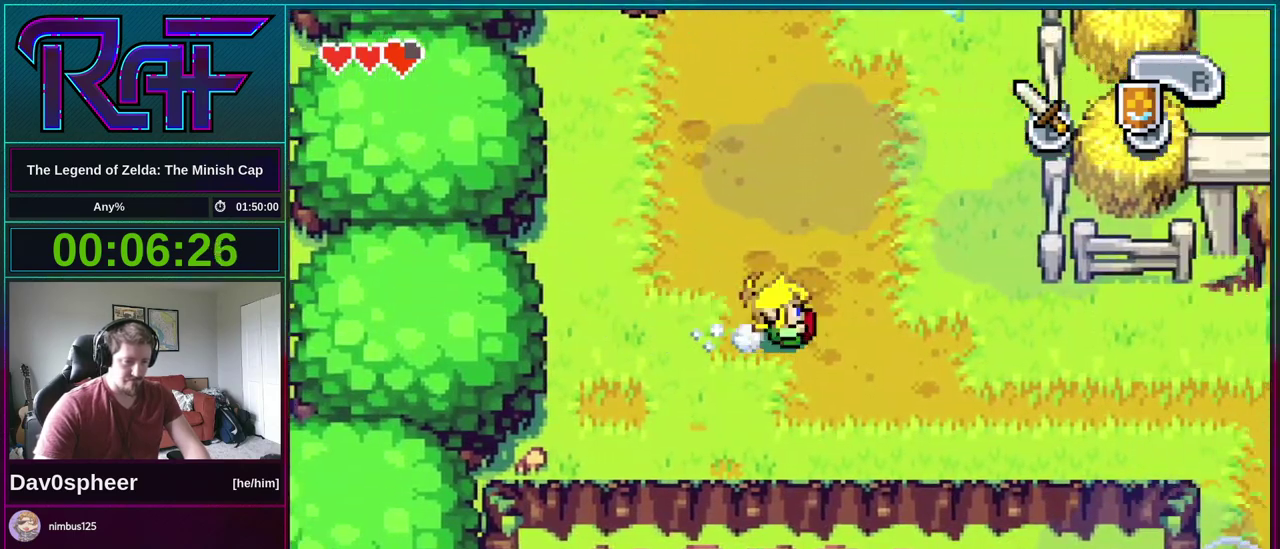
{"buttons": ["DPAD_RIGHT"], "events": [[200, "R1", "down"], [267, "R1", "up"], [300, "DPAD_DOWN", "up"]]}
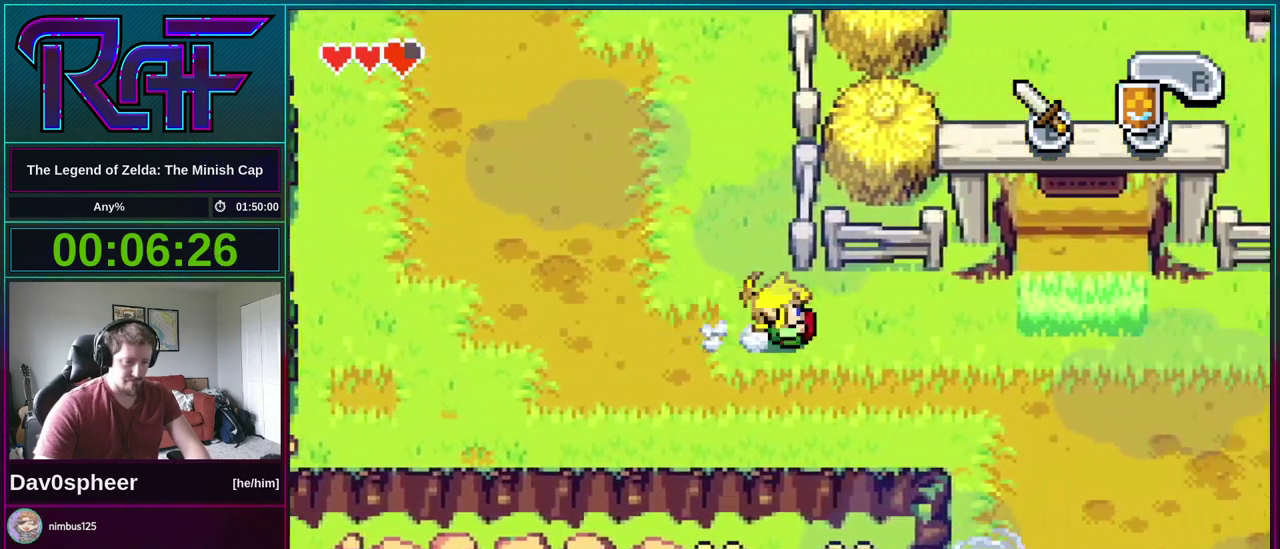
{"buttons": ["DPAD_DOWN"], "events": [[467, "DPAD_DOWN", "down"], [500, "DPAD_RIGHT", "up"]]}
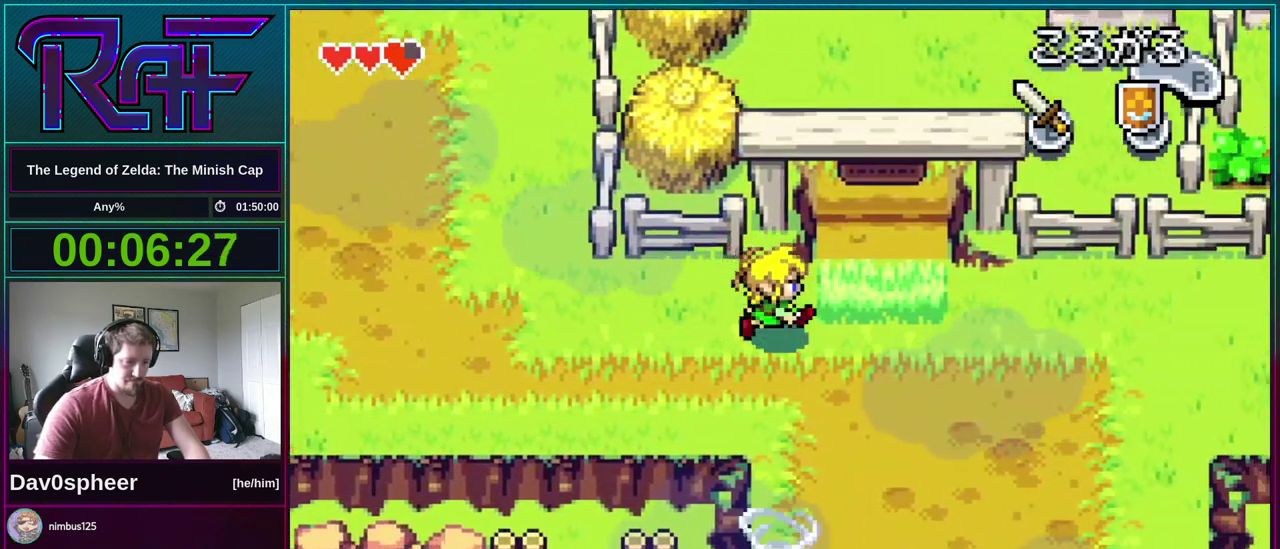
{"buttons": ["DPAD_DOWN", "DPAD_RIGHT"], "events": [[67, "R1", "down"], [133, "R1", "up"], [200, "DPAD_RIGHT", "down"]]}
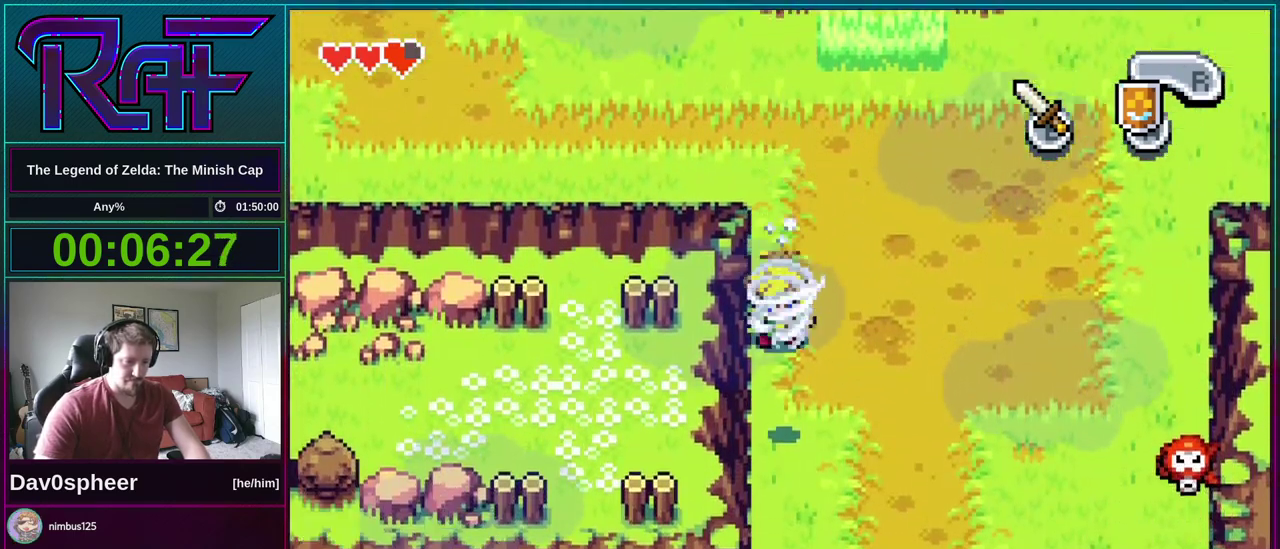
{"buttons": ["DPAD_DOWN", "DPAD_RIGHT"], "events": [[33, "R1", "down"], [133, "R1", "up"]]}
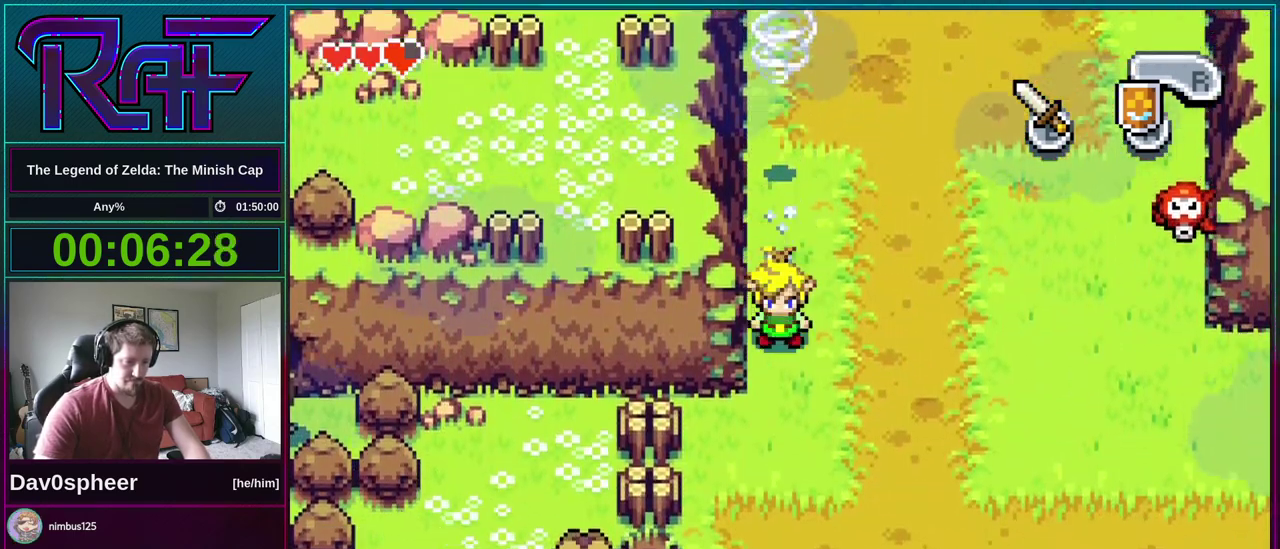
{"buttons": ["DPAD_DOWN", "DPAD_RIGHT"], "events": [[67, "R1", "down"], [133, "R1", "up"]]}
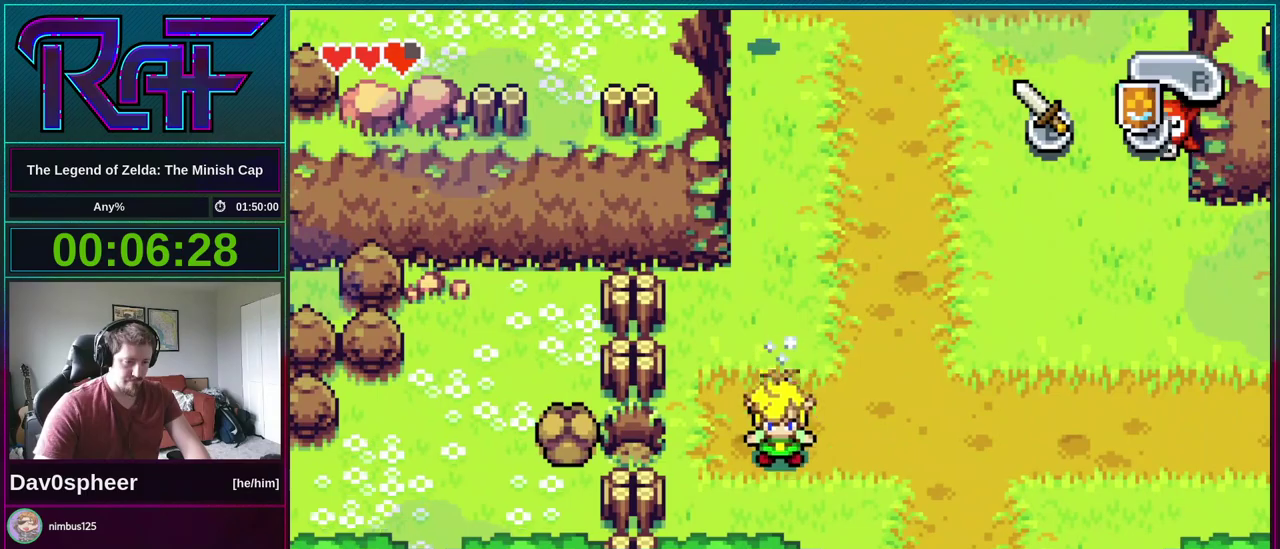
{"buttons": ["DPAD_DOWN"], "events": [[200, "R1", "down"], [250, "R1", "up"], [267, "DPAD_RIGHT", "up"]]}
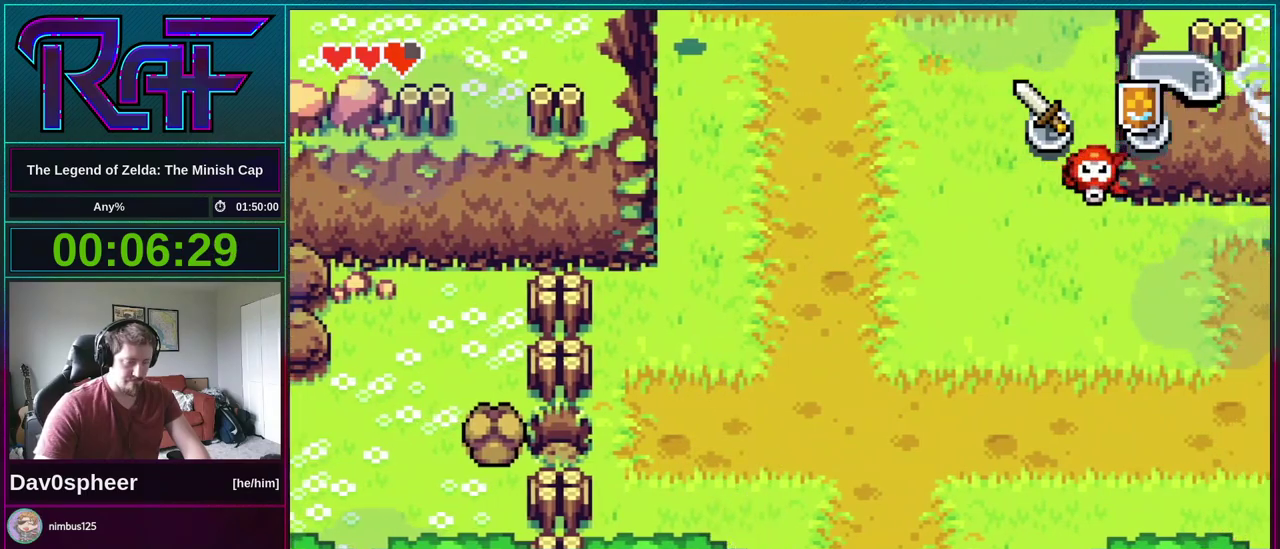
{"buttons": ["DPAD_DOWN"], "events": []}
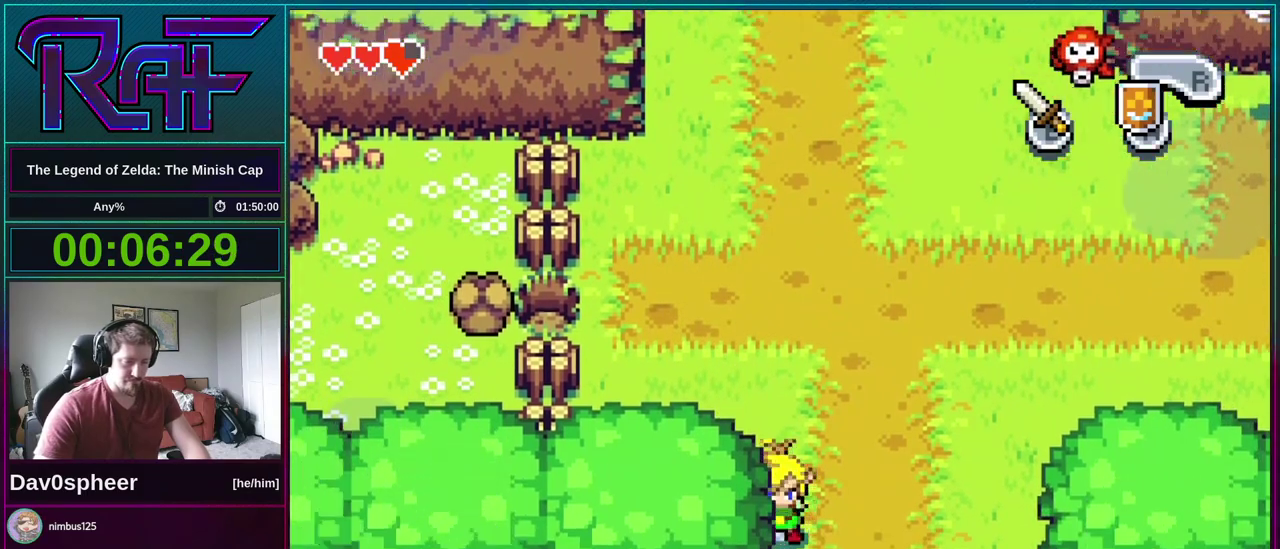
{"buttons": ["DPAD_DOWN"], "events": []}